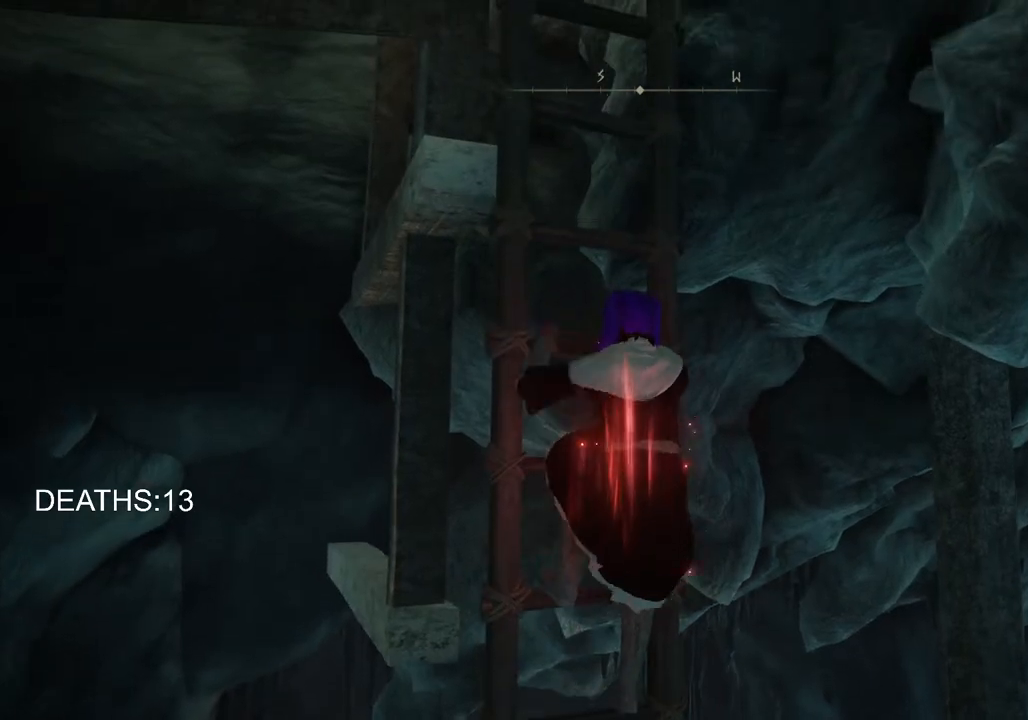
Gameplay with a controller (PlayStation layout); each line is a JSON object with the inputs held at the frame after it. "events" lists button and stick changes between this image and that frame as [ms after this image, input, new state], when the widget could be followed in between.
{"buttons": [], "left_stick": "up", "right_stick": "center", "events": []}
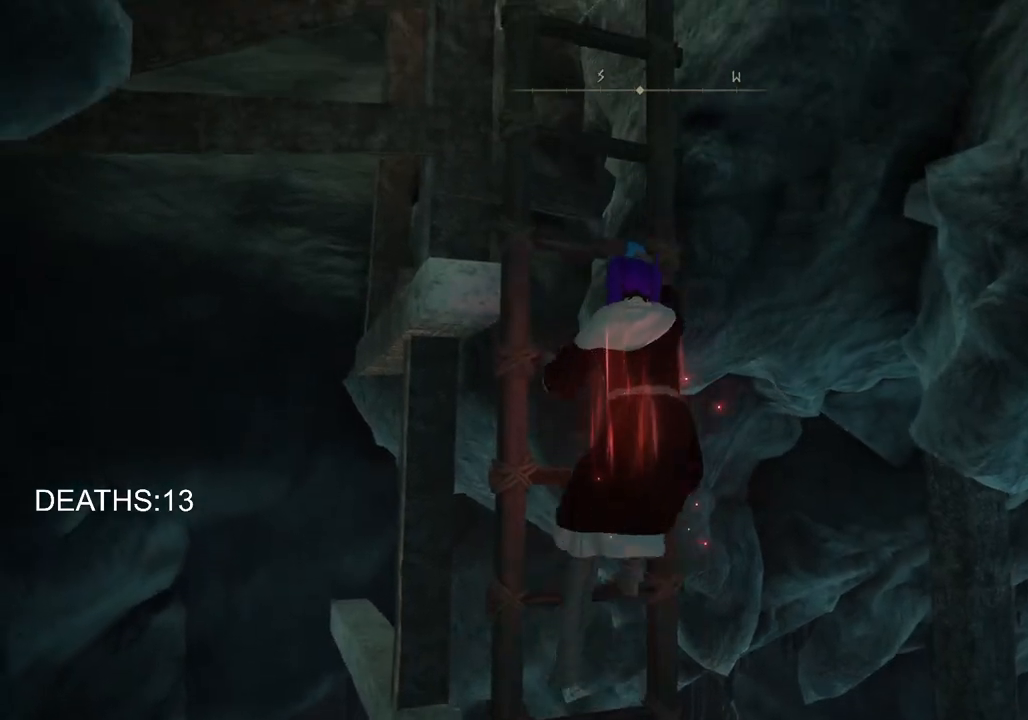
{"buttons": [], "left_stick": "up", "right_stick": "left", "events": [[283, "right_stick", "left"]]}
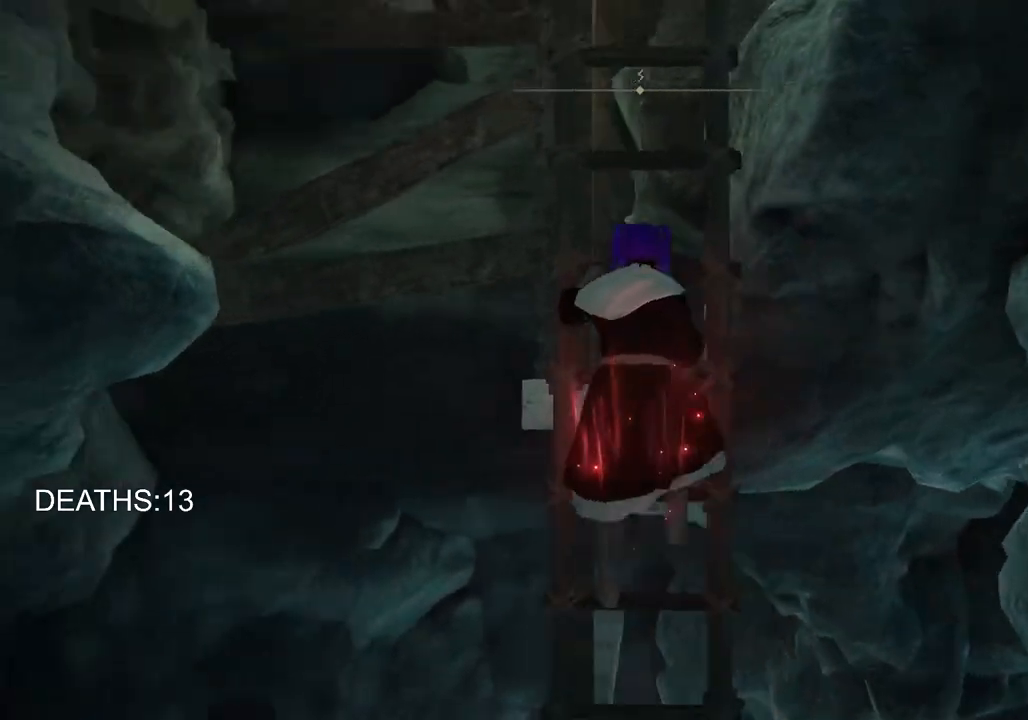
{"buttons": ["CIRCLE"], "left_stick": "up", "right_stick": "center", "events": [[17, "right_stick", "center"], [150, "CIRCLE", "down"]]}
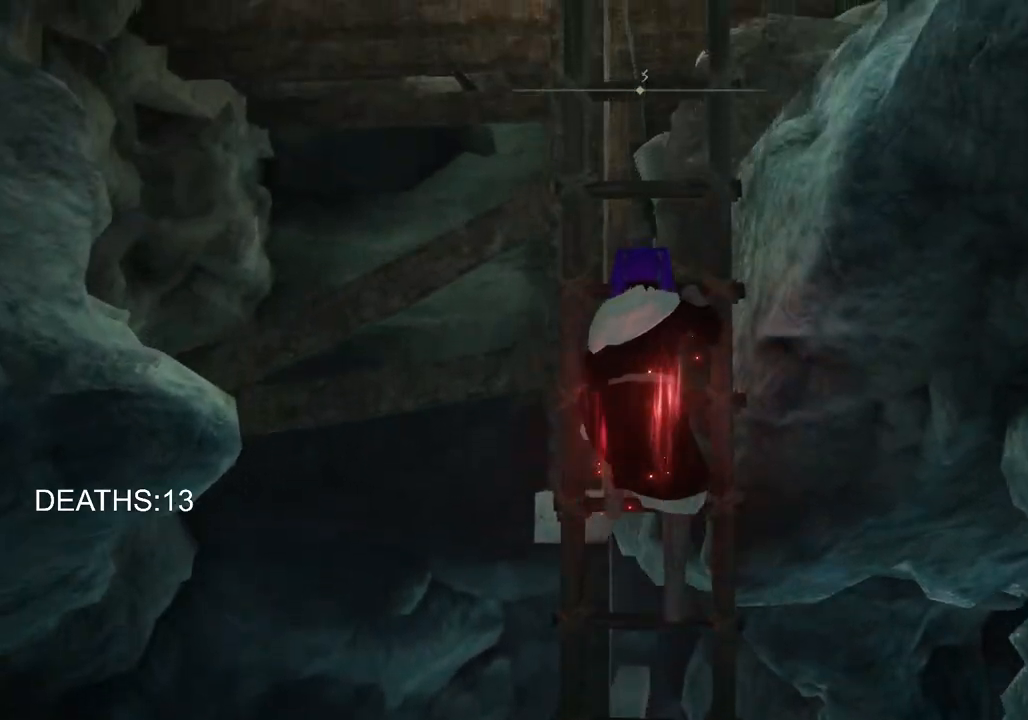
{"buttons": ["CIRCLE"], "left_stick": "up", "right_stick": "center", "events": []}
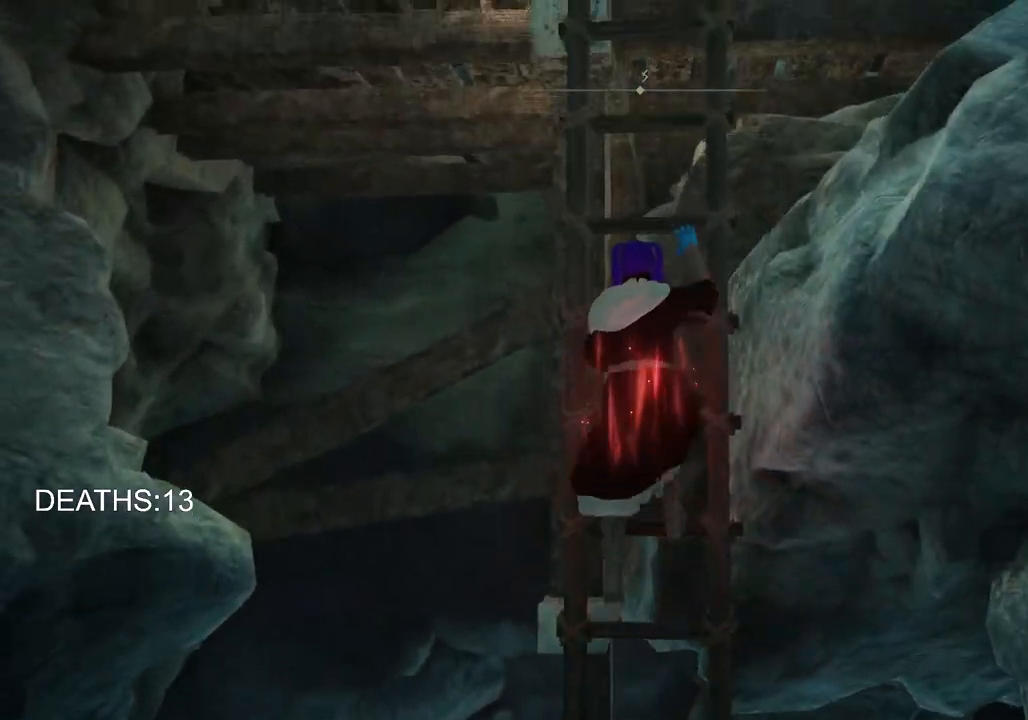
{"buttons": ["CIRCLE"], "left_stick": "up", "right_stick": "center", "events": []}
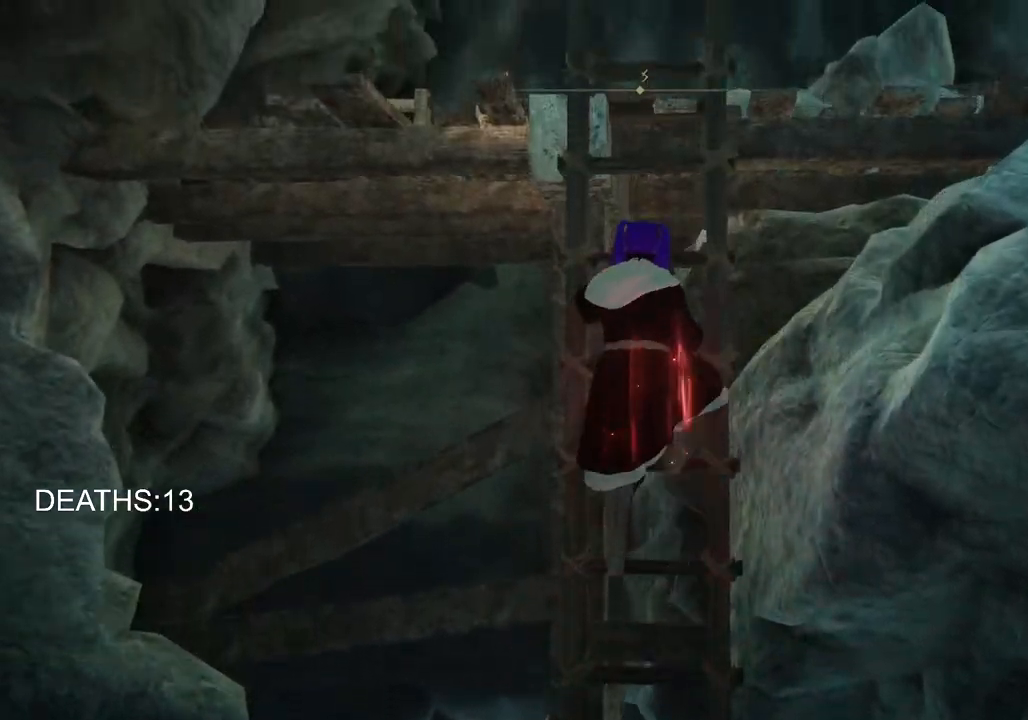
{"buttons": [], "left_stick": "up", "right_stick": "center", "events": [[350, "CIRCLE", "up"]]}
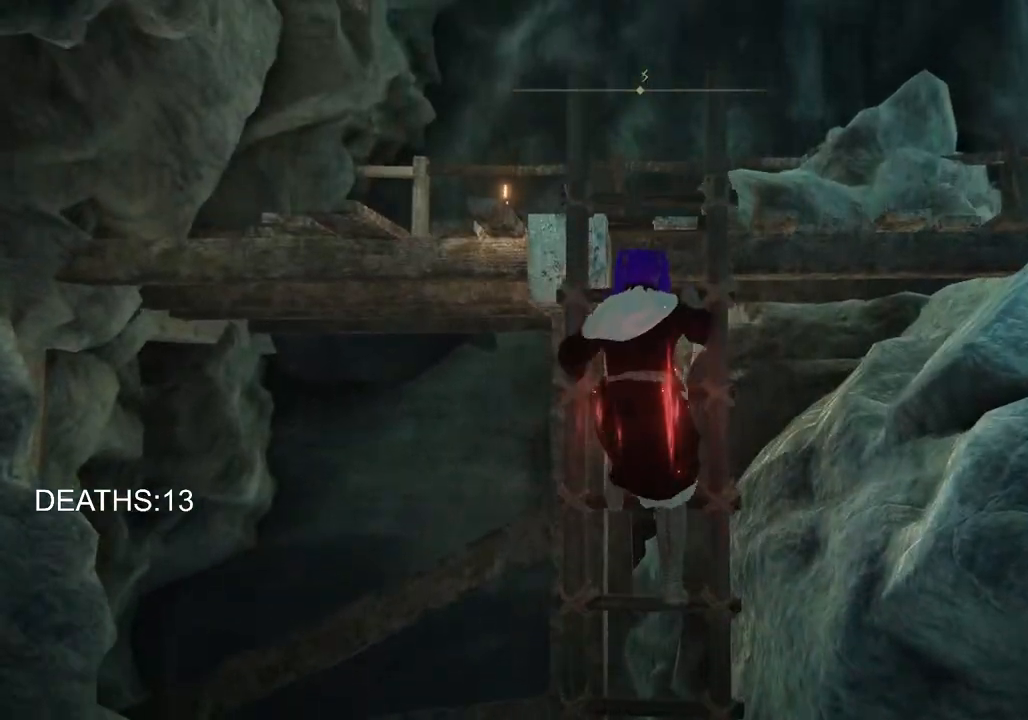
{"buttons": [], "left_stick": "center", "right_stick": "center", "events": [[67, "right_stick", "down-left"], [350, "right_stick", "center"], [467, "left_stick", "center"]]}
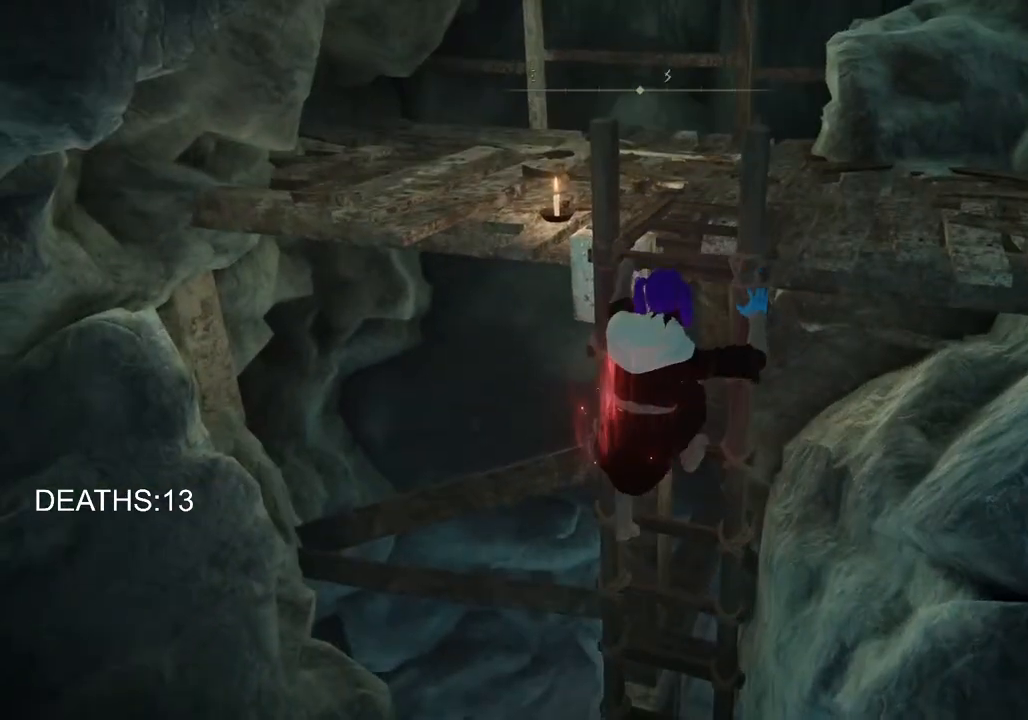
{"buttons": [], "left_stick": "center", "right_stick": "right", "events": [[267, "right_stick", "right"]]}
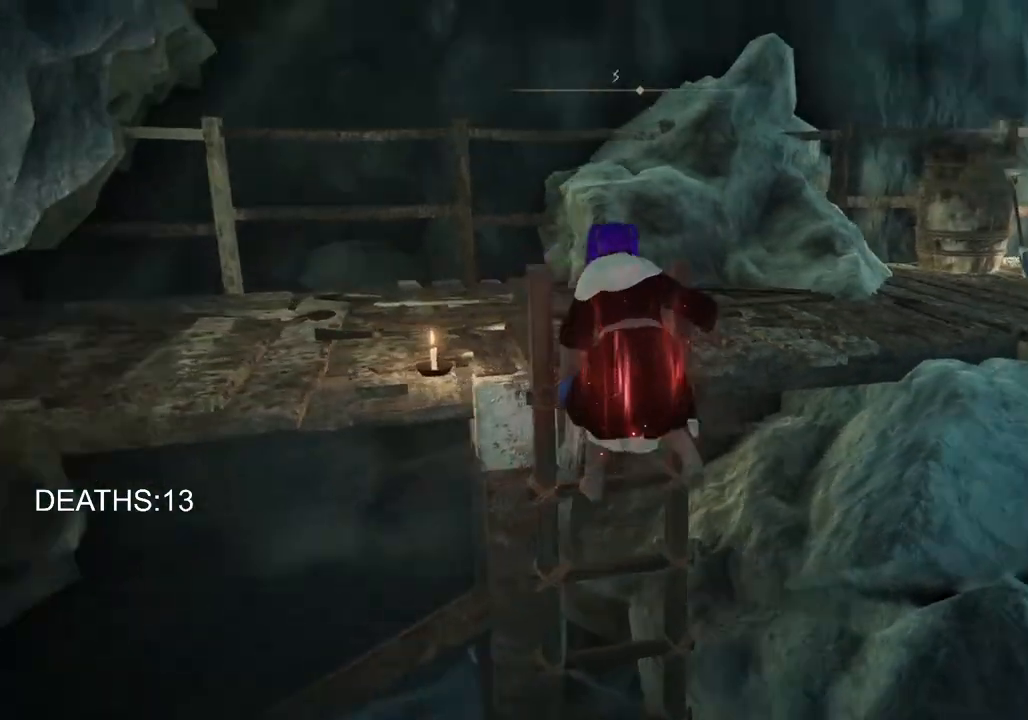
{"buttons": [], "left_stick": "up", "right_stick": "center", "events": [[67, "left_stick", "up"], [150, "right_stick", "center"]]}
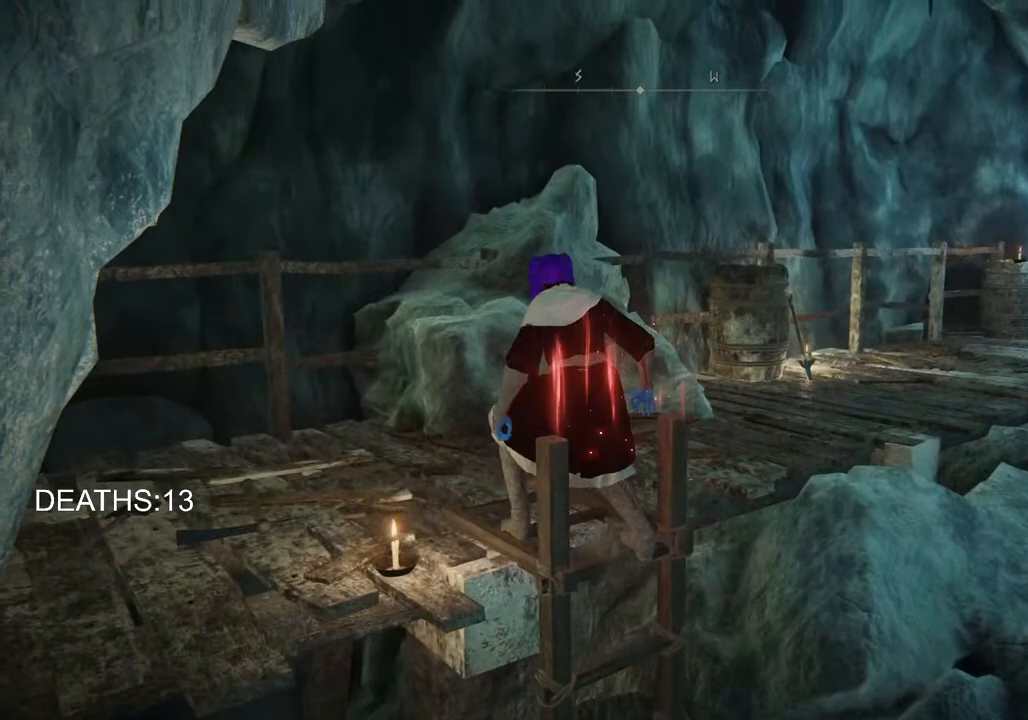
{"buttons": [], "left_stick": "up", "right_stick": "down-right", "events": [[67, "right_stick", "right"], [483, "right_stick", "down-right"]]}
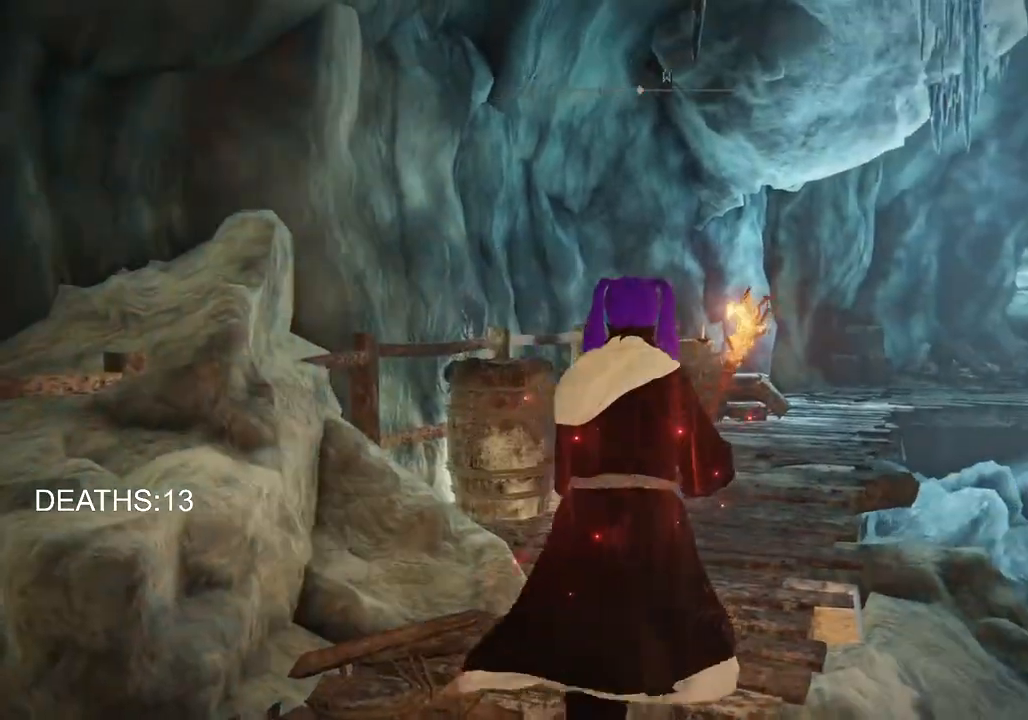
{"buttons": [], "left_stick": "up", "right_stick": "down-right", "events": []}
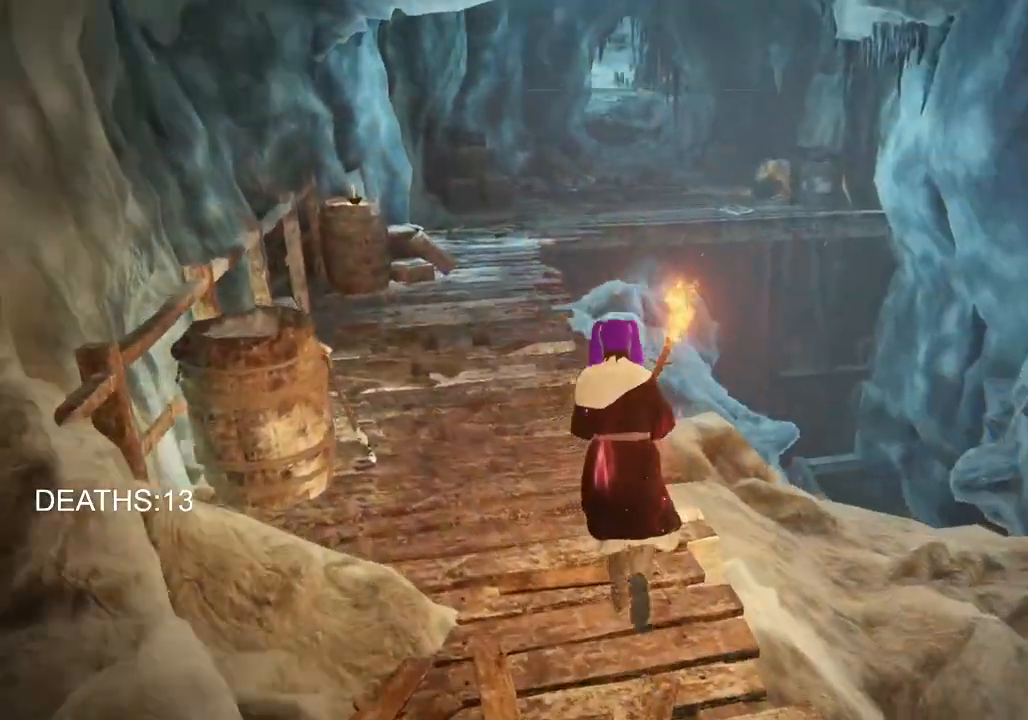
{"buttons": [], "left_stick": "center", "right_stick": "down-right", "events": [[217, "left_stick", "center"]]}
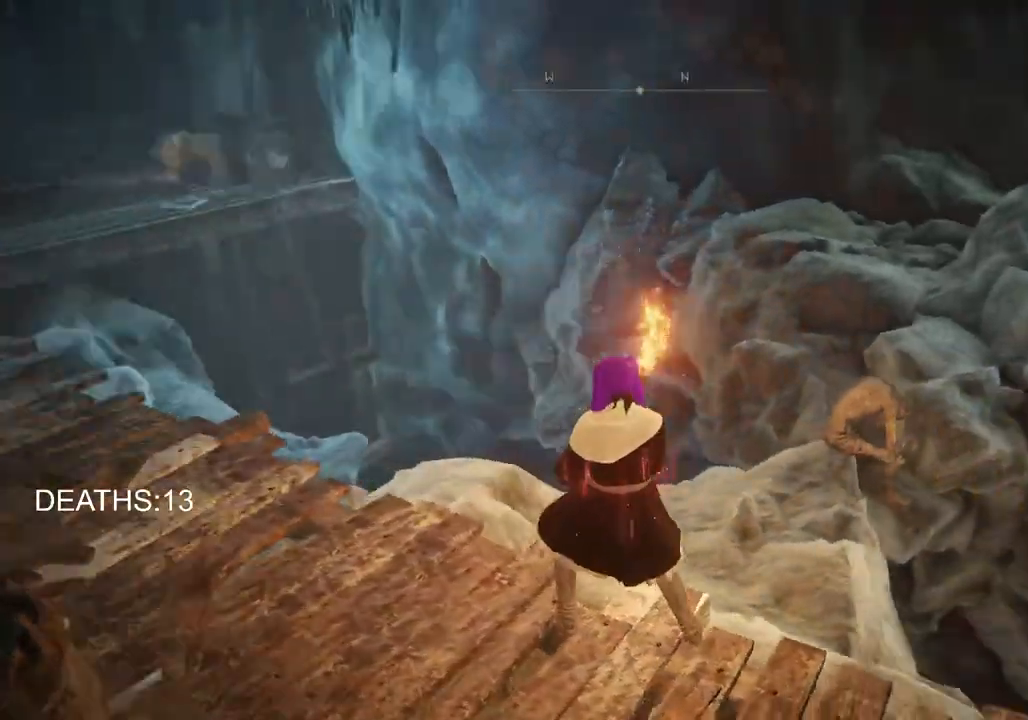
{"buttons": [], "left_stick": "up-left", "right_stick": "center", "events": [[400, "right_stick", "center"], [483, "left_stick", "up-left"]]}
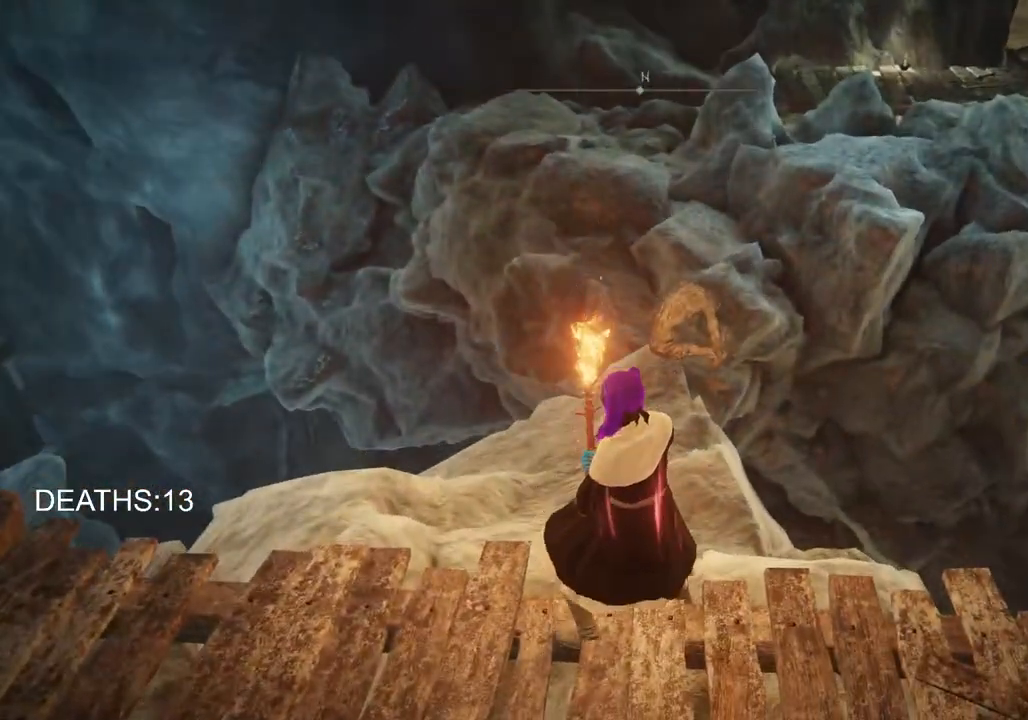
{"buttons": [], "left_stick": "up", "right_stick": "center", "events": [[383, "left_stick", "up"]]}
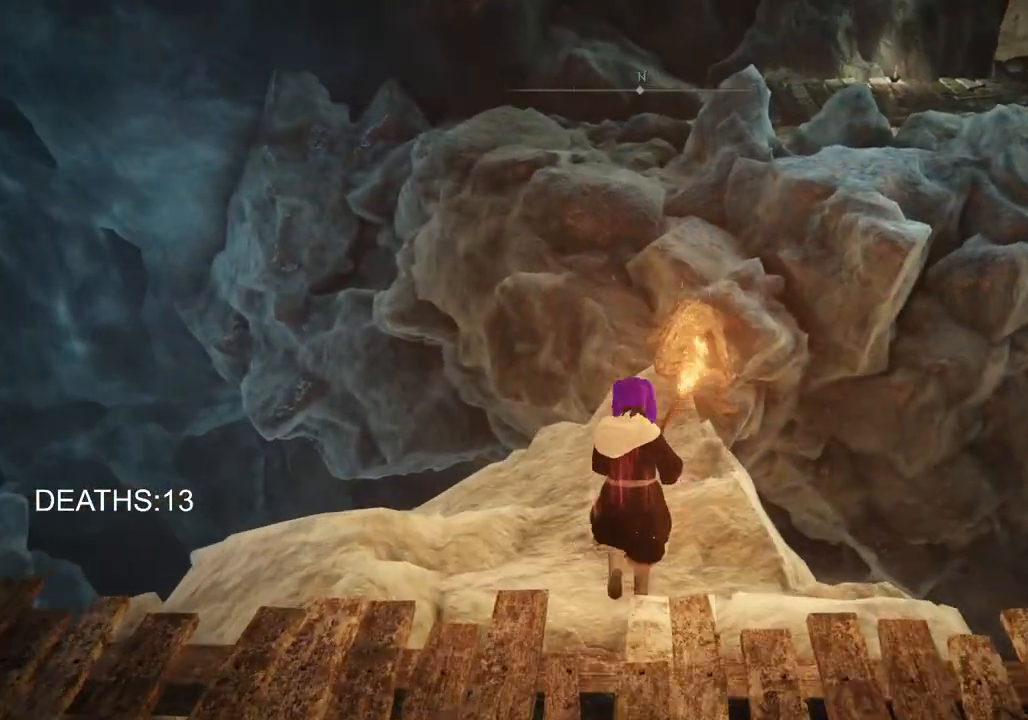
{"buttons": [], "left_stick": "left", "right_stick": "center", "events": [[100, "left_stick", "left"], [100, "right_stick", "left"], [150, "left_stick", "down-left"], [383, "left_stick", "left"], [483, "right_stick", "center"]]}
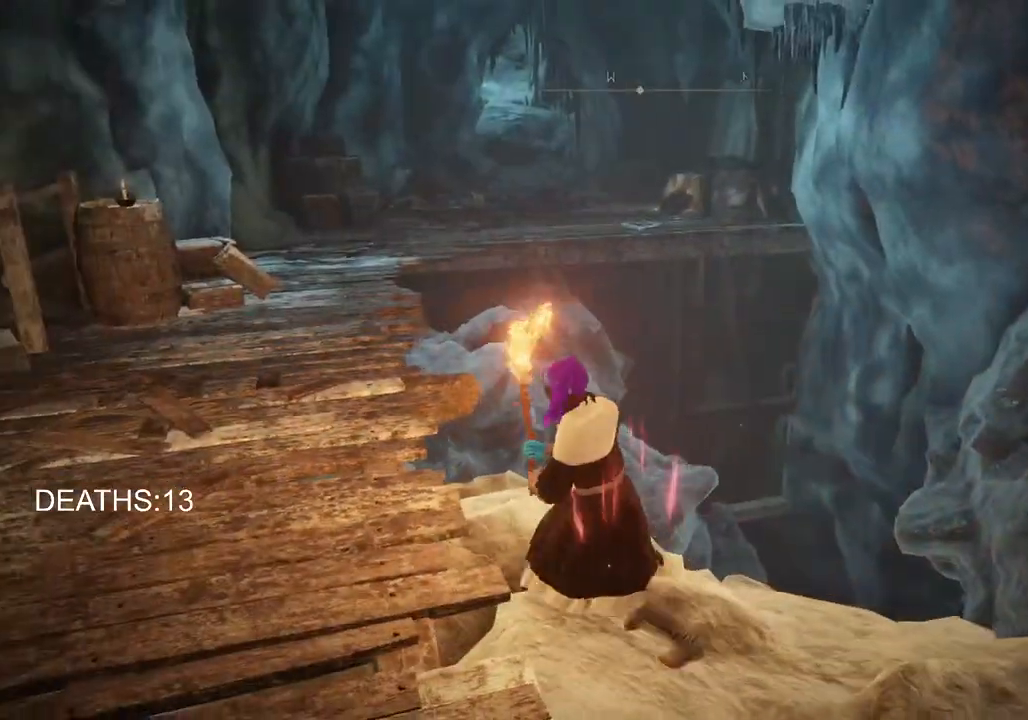
{"buttons": [], "left_stick": "center", "right_stick": "left", "events": [[17, "left_stick", "center"], [350, "right_stick", "left"]]}
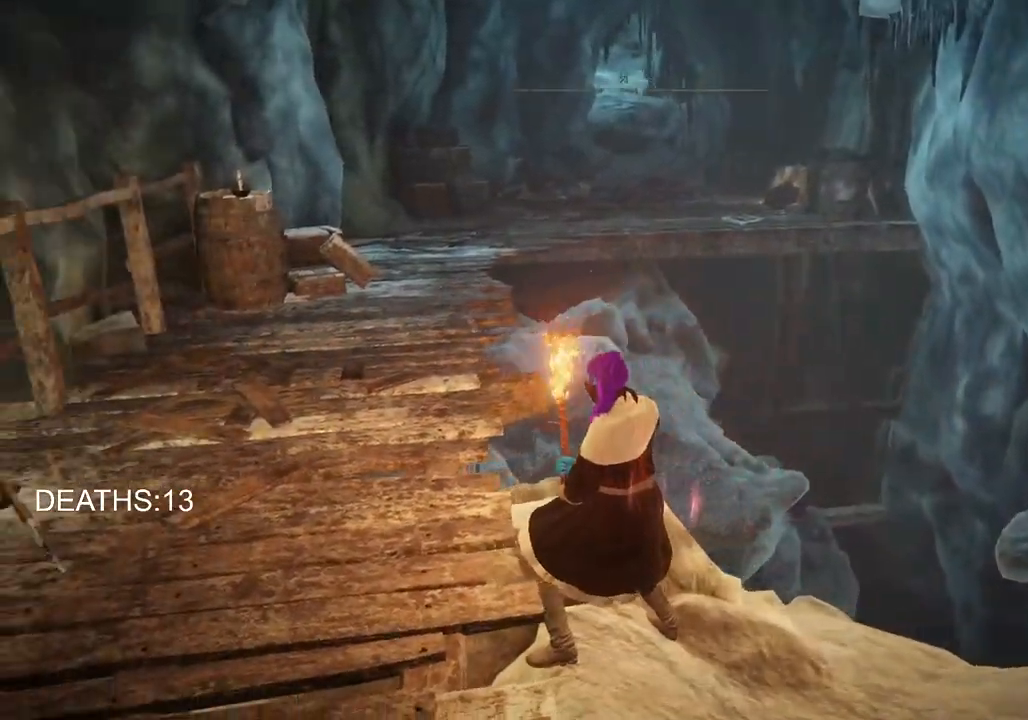
{"buttons": ["CIRCLE"], "left_stick": "up-left", "right_stick": "center", "events": [[50, "left_stick", "up-left"], [50, "right_stick", "center"], [283, "CIRCLE", "down"]]}
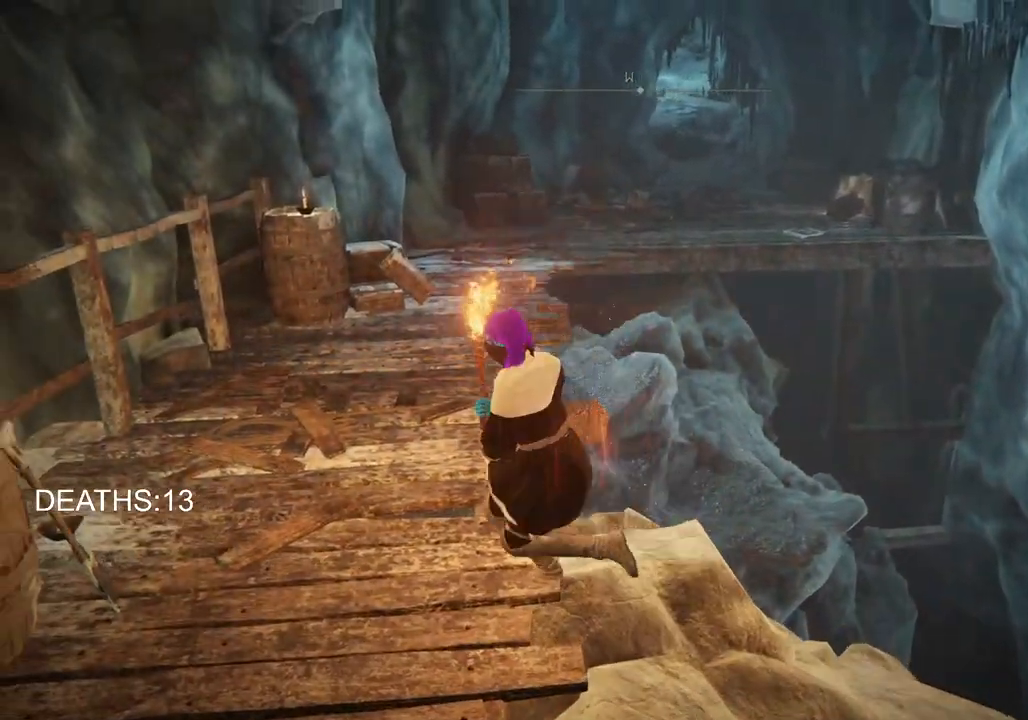
{"buttons": ["CIRCLE"], "left_stick": "up", "right_stick": "center", "events": [[467, "left_stick", "up"]]}
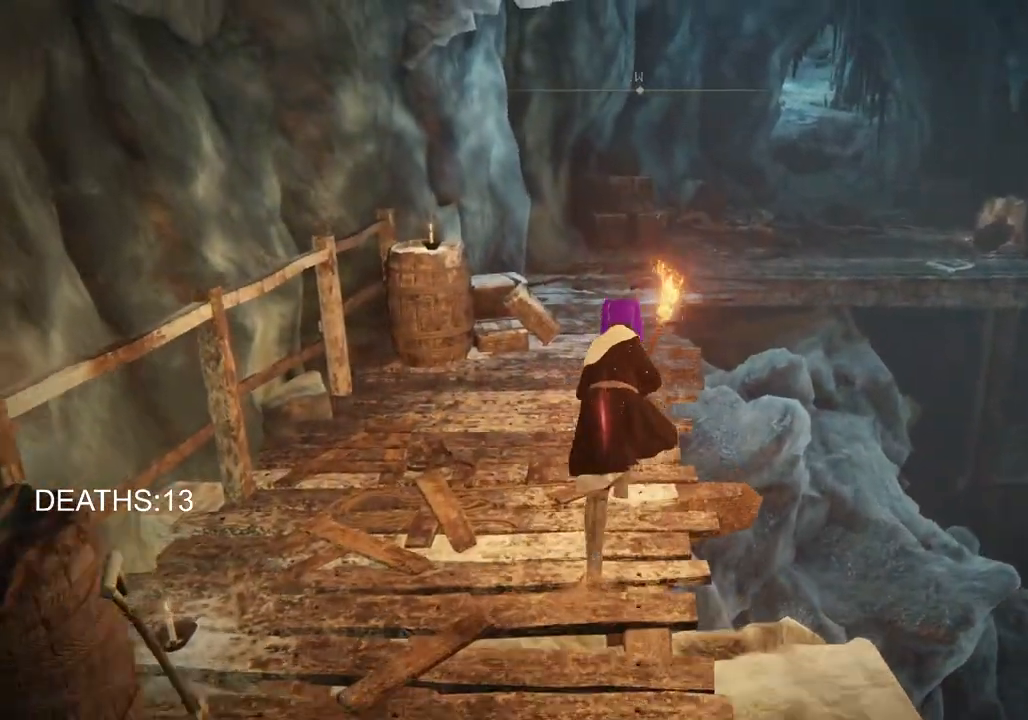
{"buttons": ["CIRCLE"], "left_stick": "up", "right_stick": "center", "events": []}
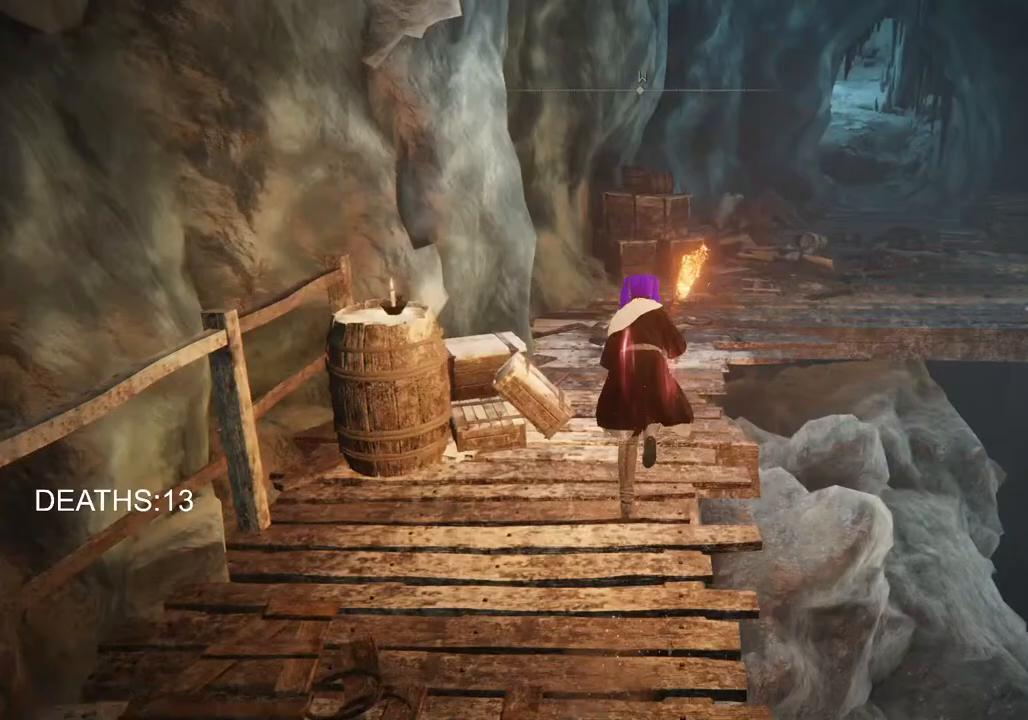
{"buttons": ["CIRCLE"], "left_stick": "up", "right_stick": "center", "events": [[83, "CROSS", "down"], [367, "CROSS", "up"]]}
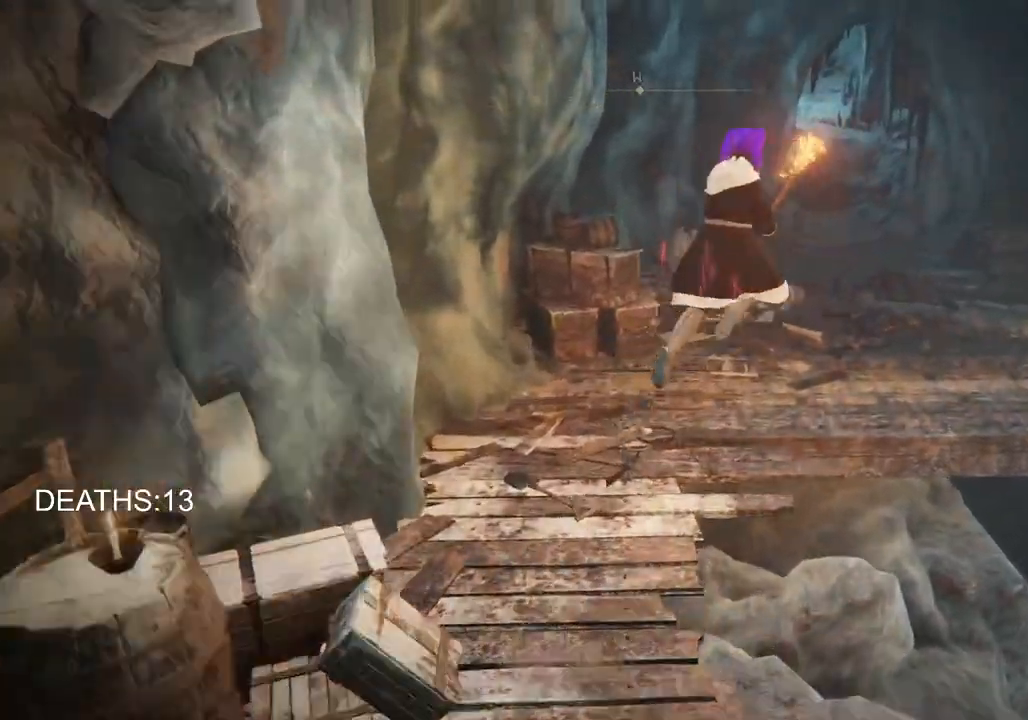
{"buttons": ["CIRCLE"], "left_stick": "up-right", "right_stick": "center", "events": [[17, "left_stick", "up-right"]]}
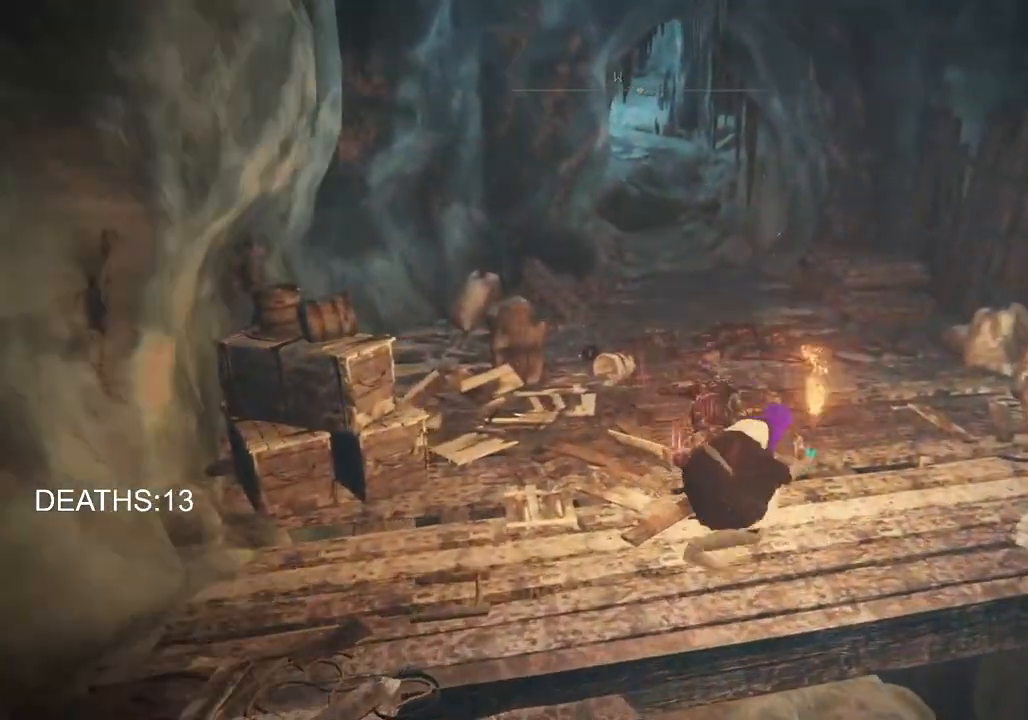
{"buttons": ["CIRCLE"], "left_stick": "up-right", "right_stick": "center", "events": [[217, "CIRCLE", "up"], [333, "CIRCLE", "down"], [417, "CIRCLE", "up"], [500, "CIRCLE", "down"]]}
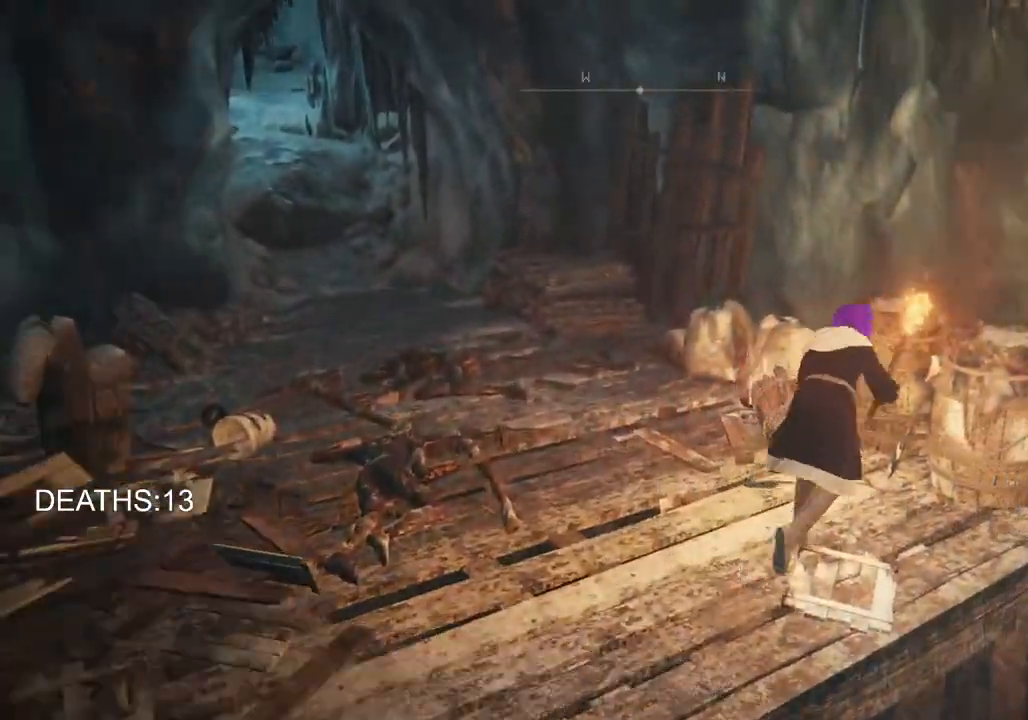
{"buttons": [], "left_stick": "left", "right_stick": "center", "events": [[100, "CIRCLE", "up"], [250, "left_stick", "up"], [433, "left_stick", "left"]]}
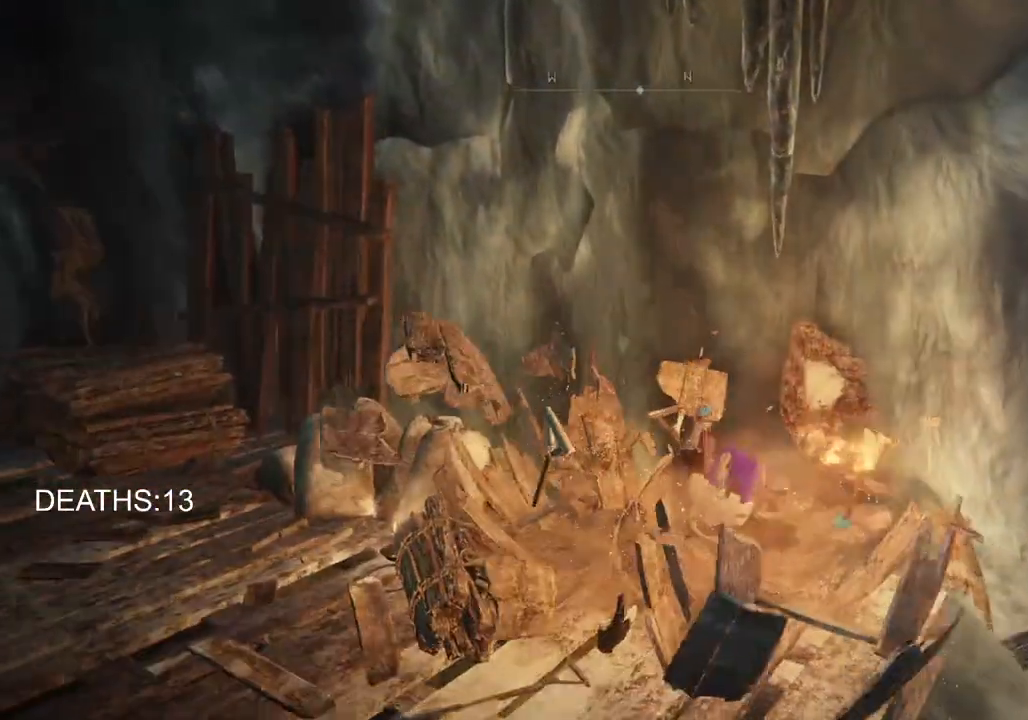
{"buttons": [], "left_stick": "left", "right_stick": "left", "events": [[33, "TRIANGLE", "down"], [117, "TRIANGLE", "up"], [217, "TRIANGLE", "down"], [300, "TRIANGLE", "up"], [500, "right_stick", "left"]]}
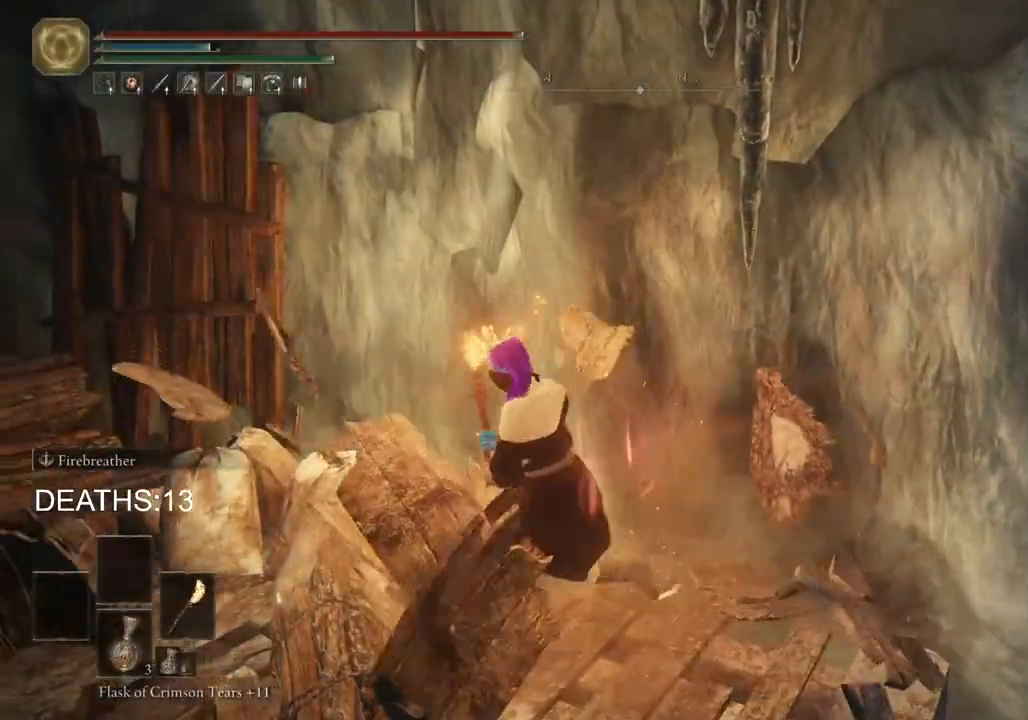
{"buttons": [], "left_stick": "up-left", "right_stick": "left", "events": [[467, "left_stick", "up-left"]]}
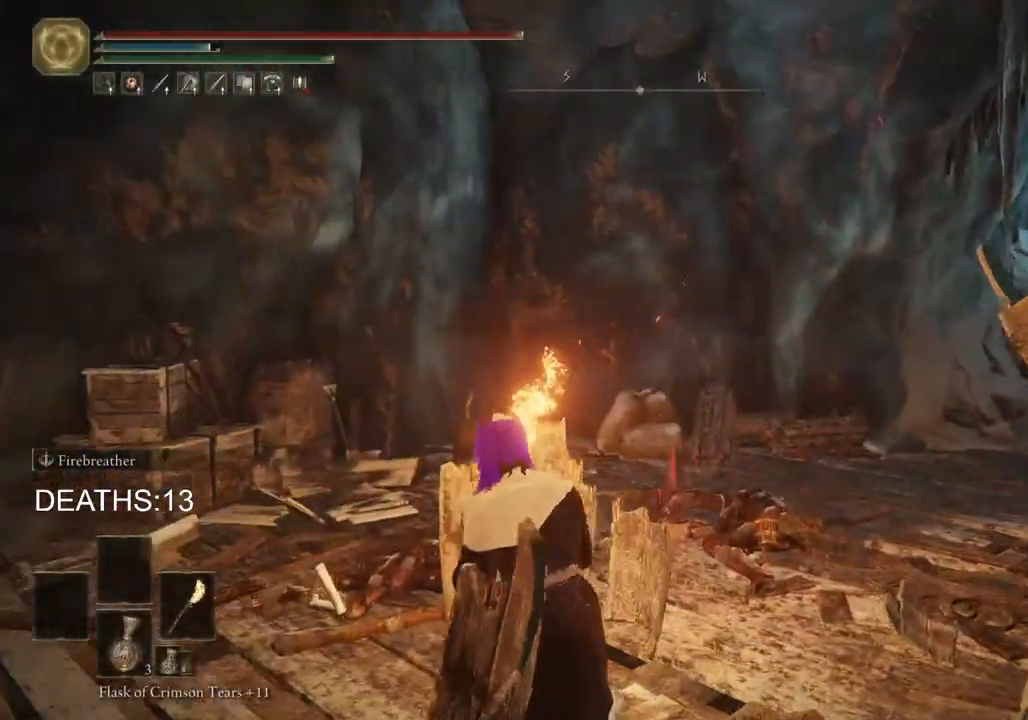
{"buttons": [], "left_stick": "up-left", "right_stick": "left", "events": [[100, "left_stick", "up"], [133, "right_stick", "center"], [283, "right_stick", "left"], [367, "left_stick", "up-left"]]}
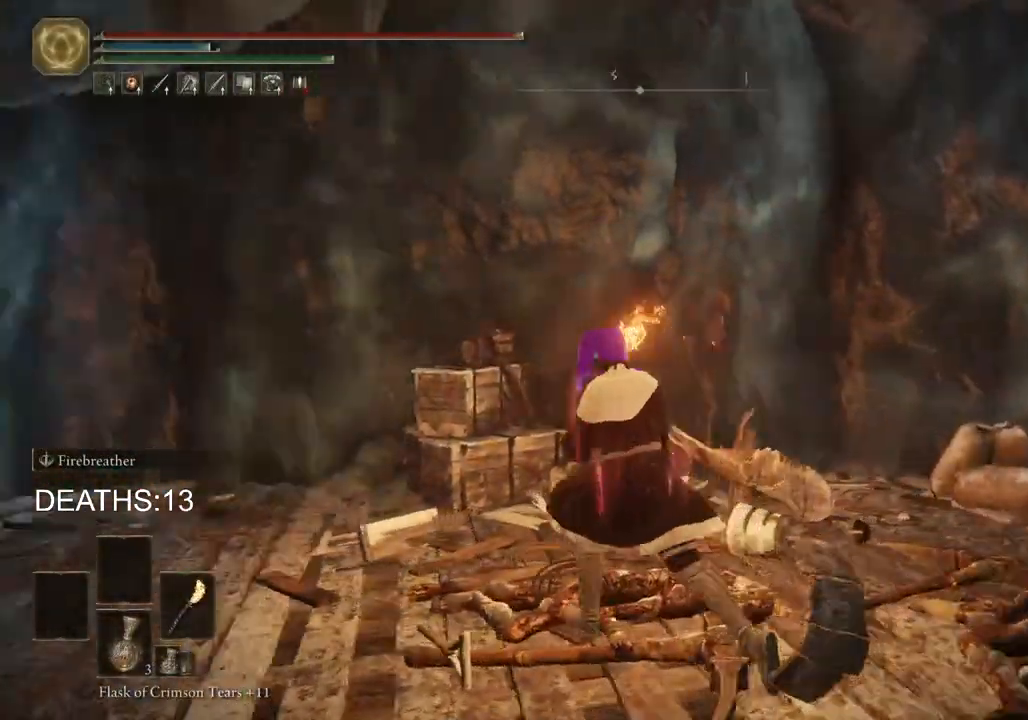
{"buttons": [], "left_stick": "center", "right_stick": "center", "events": [[50, "left_stick", "center"], [150, "left_stick", "down"], [300, "START", "down"], [350, "left_stick", "center"], [417, "START", "up"], [433, "right_stick", "center"]]}